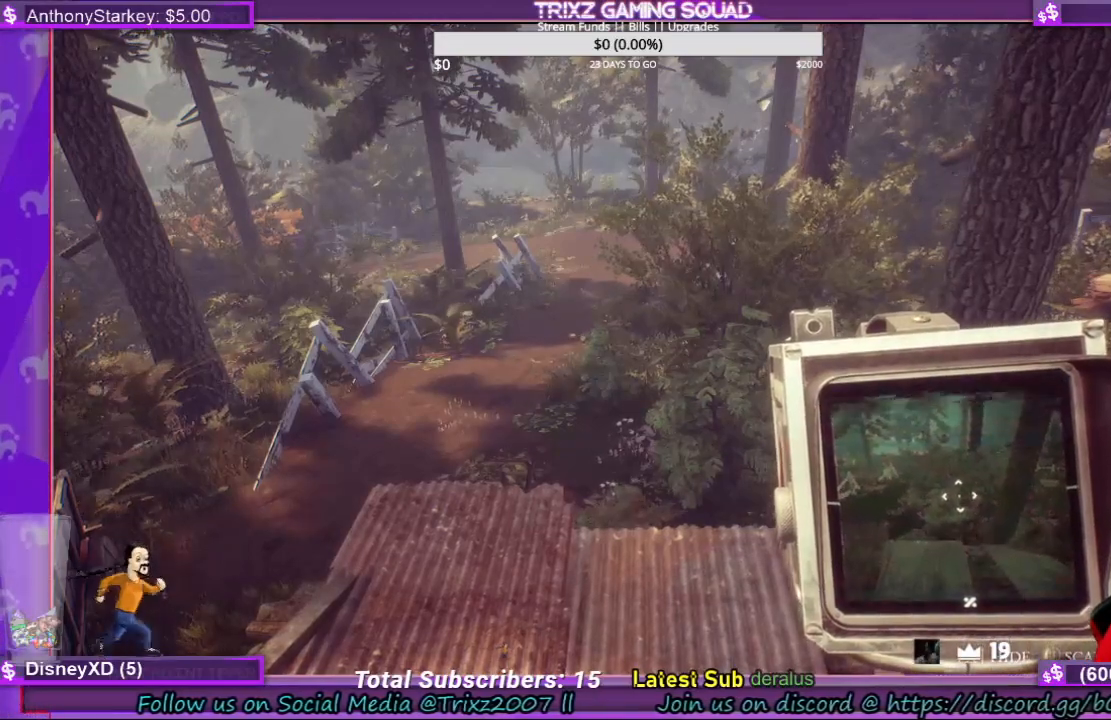
Gameplay with keyboard and mouse; each line is a JSON object with the keys and mouse buttons held at the frame after it. "events" lists presses ("down") and releases ("up") of "a", "ctrl", "d", "e", "f", "q", "r", "s", "shift", "space", "tab", "w", "mouse_left", "mouse_wheel", "mouse_right", "mouse_mb4" and "mouse_mb5" between this image and that frame as [ms after this image, input, new state], when the widget could be followed in between. "mouse_left", "mouse_wheel", "mouse_right", "mouse_mb4", "mouse_mb5" = the "left", "wheel", "right", "mb4", "mb5" buttons of the "mouse" list. No other keys are recorded. "wheel" means that the mouse wheel is clicked or scrolled. Mouse movement is not recorded.
{"keys": [], "mouse": [], "events": [[100, "mouse_left", "down"], [200, "mouse_left", "up"]]}
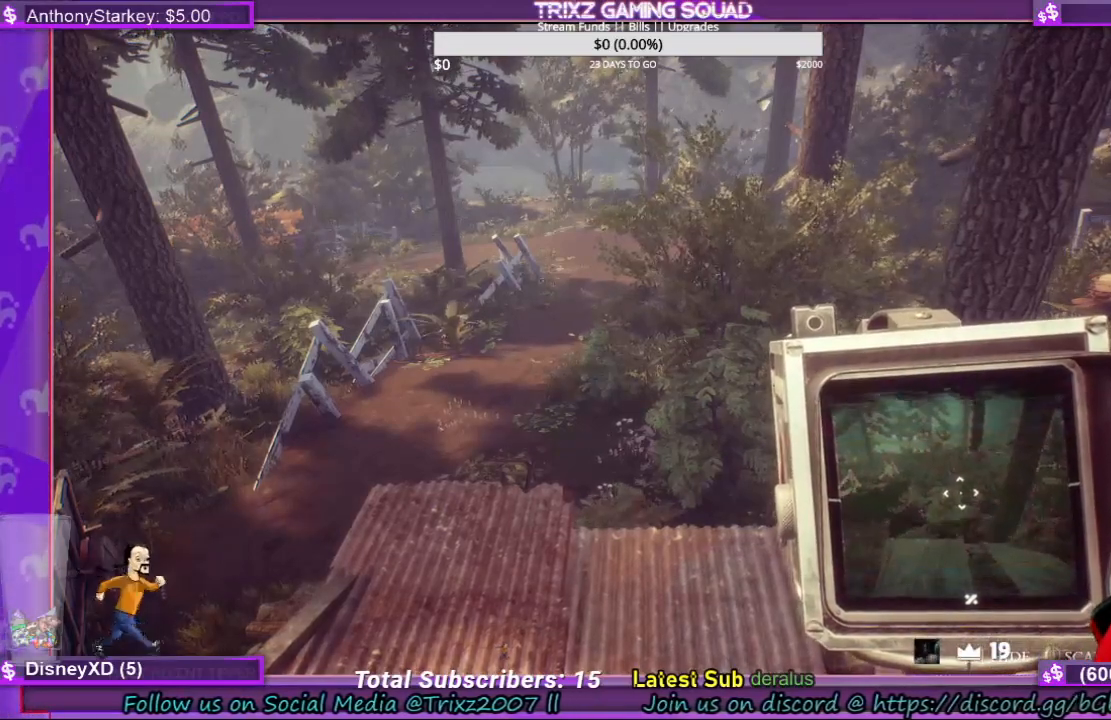
{"keys": [], "mouse": [], "events": [[434, "mouse_left", "down"], [500, "mouse_left", "up"]]}
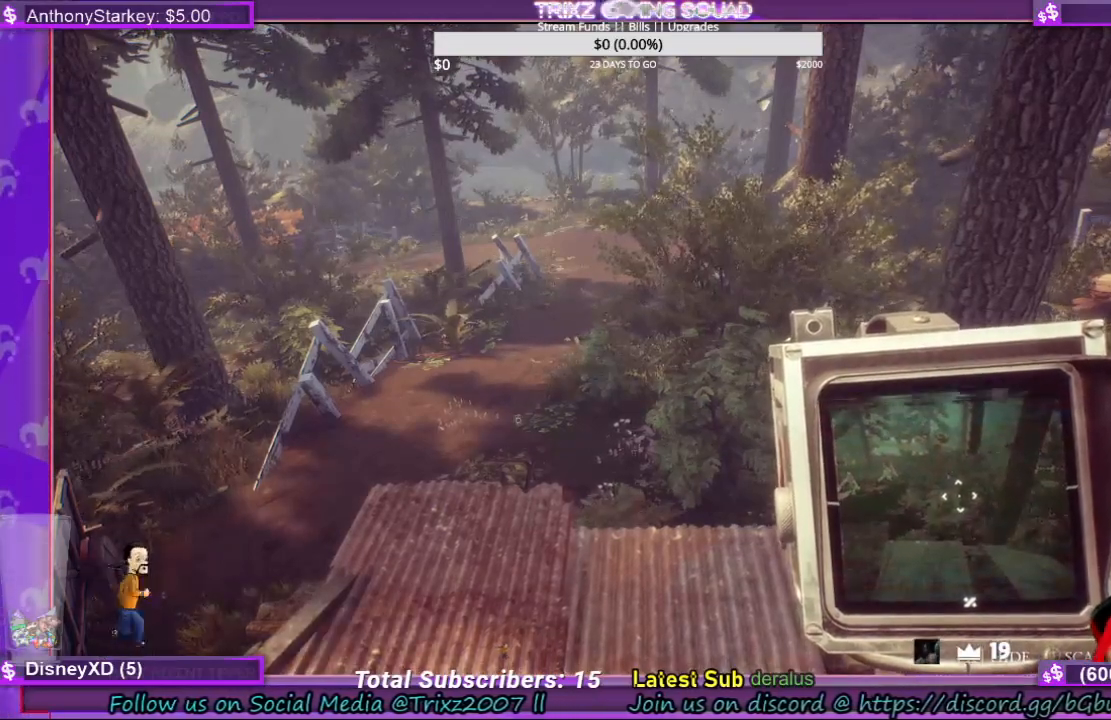
{"keys": [], "mouse": [], "events": []}
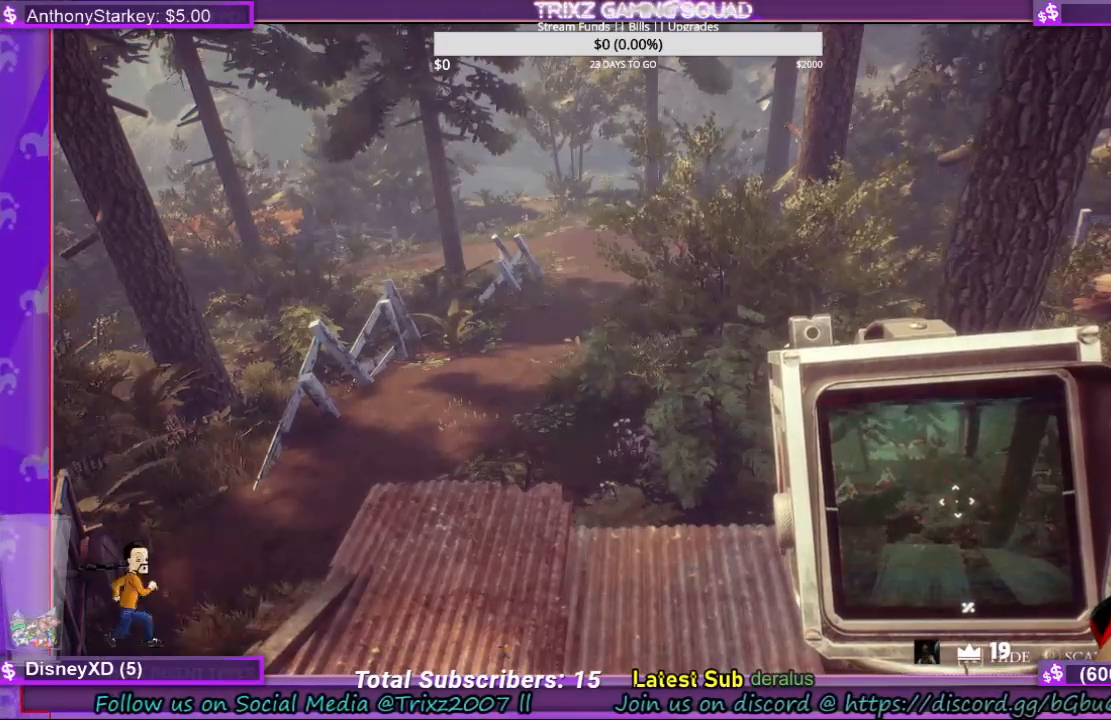
{"keys": [], "mouse": [], "events": []}
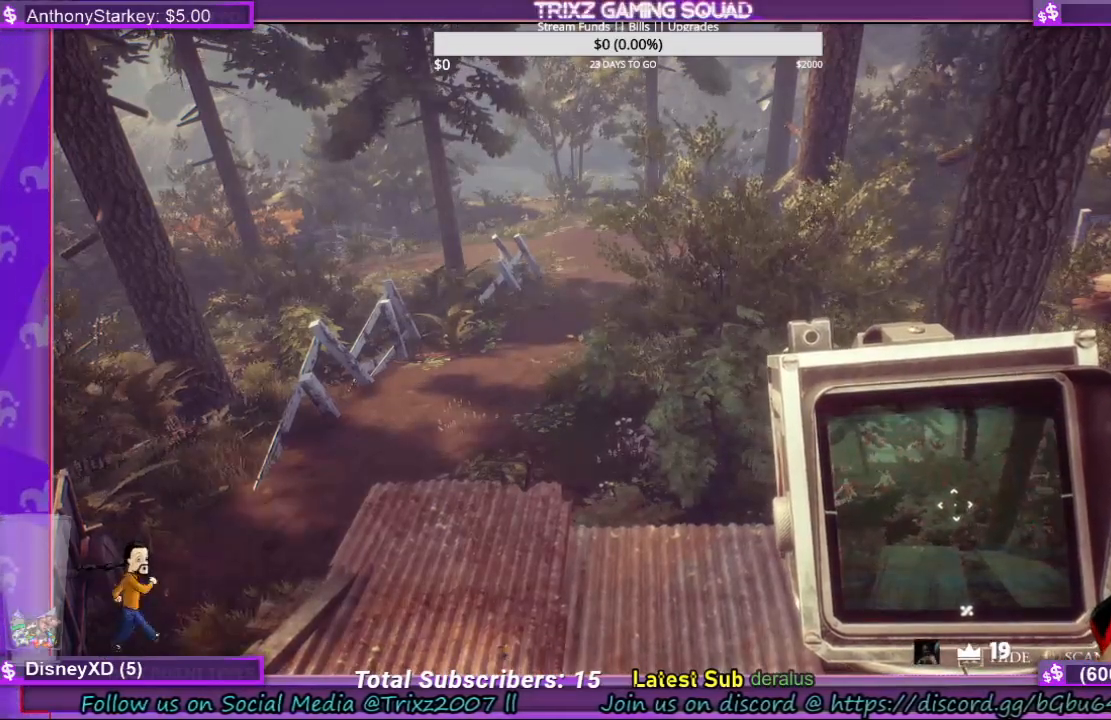
{"keys": [], "mouse": [], "events": [[200, "mouse_left", "down"], [267, "mouse_left", "up"]]}